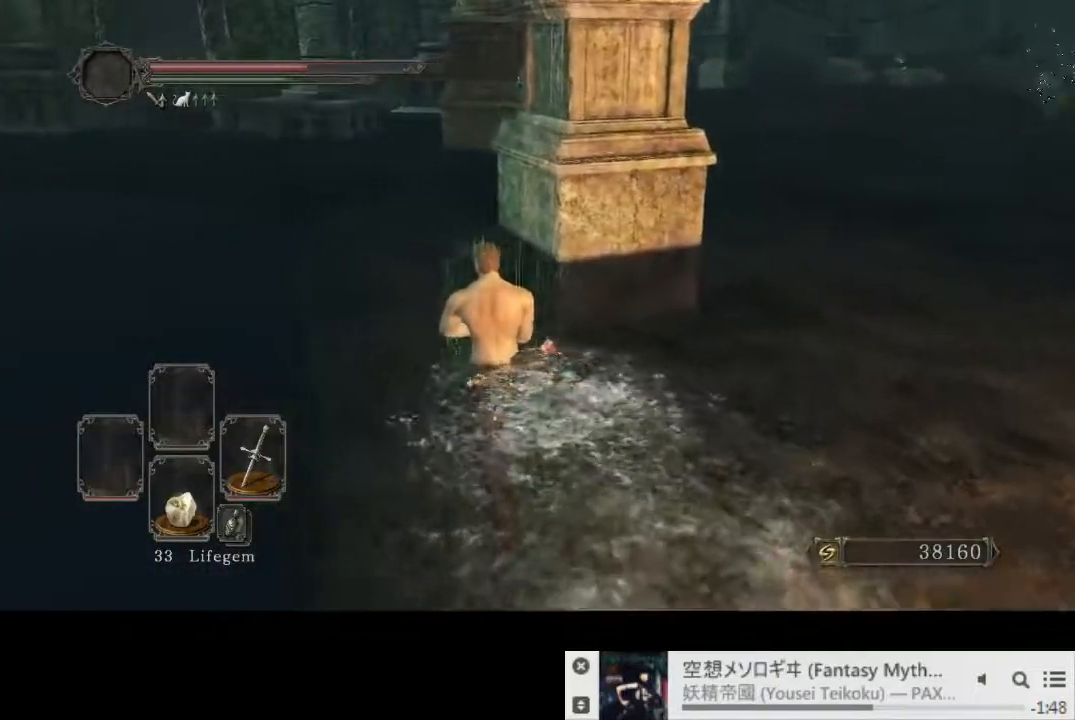
Gameplay with a controller (PlayStation layout); each line is a JSON object with the inputs held at the frame after it. "events" lists button and stick changes between this image and that frame as [ms after this image, input, new state], when the widget could be followed in between. Not read: L1 L3 R2 R3.
{"buttons": [], "left_stick": "up-left", "right_stick": "right", "events": [[200, "right_stick", "right"], [333, "CIRCLE", "up"]]}
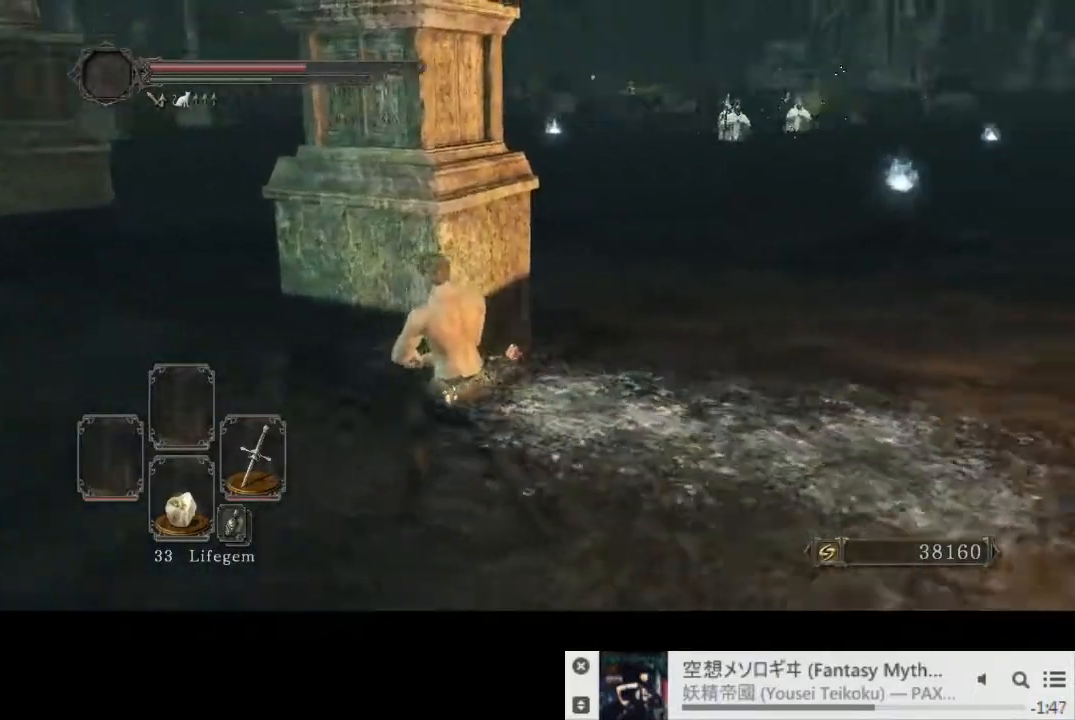
{"buttons": [], "left_stick": "left", "right_stick": "center", "events": [[367, "left_stick", "left"], [367, "right_stick", "center"]]}
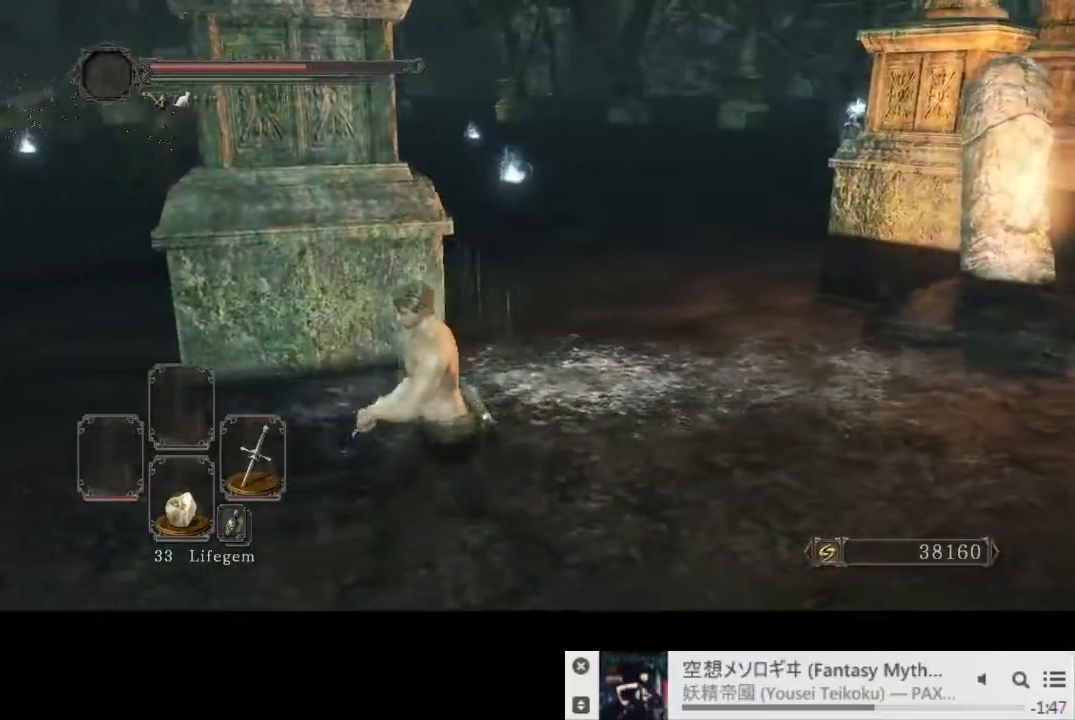
{"buttons": ["CIRCLE"], "left_stick": "left", "right_stick": "center", "events": [[133, "CIRCLE", "down"]]}
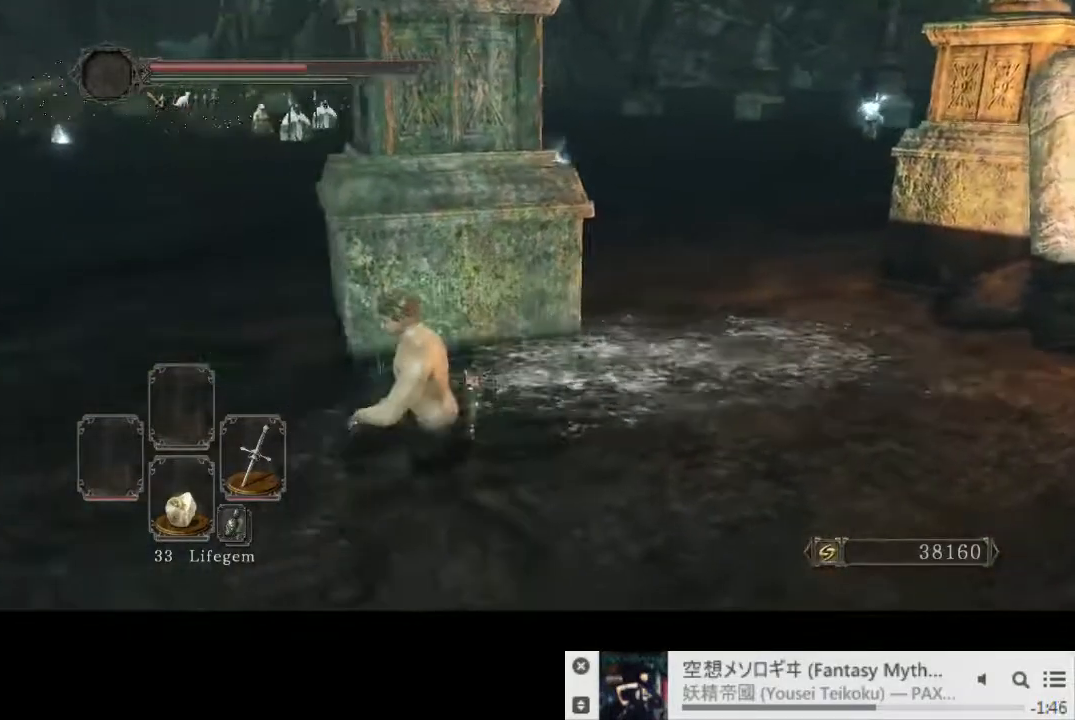
{"buttons": ["CIRCLE"], "left_stick": "left", "right_stick": "center", "events": []}
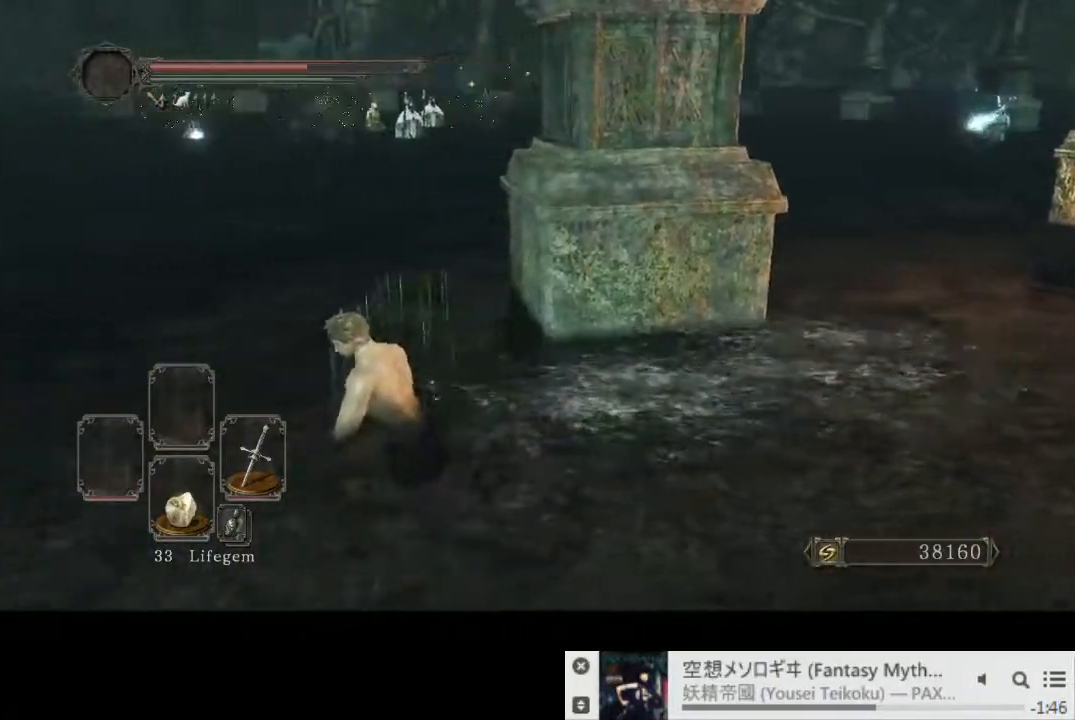
{"buttons": ["CIRCLE"], "left_stick": "up-left", "right_stick": "left", "events": [[33, "right_stick", "left"], [250, "left_stick", "up-left"], [250, "right_stick", "down-left"], [467, "right_stick", "left"]]}
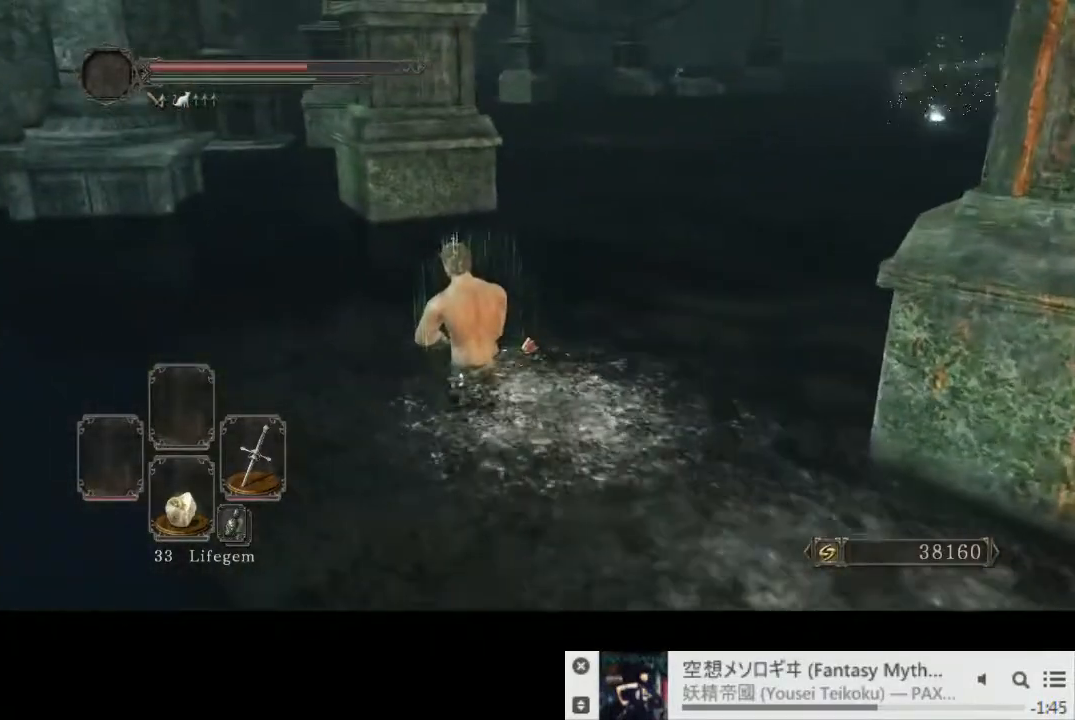
{"buttons": ["CIRCLE"], "left_stick": "up-left", "right_stick": "center", "events": [[367, "right_stick", "center"]]}
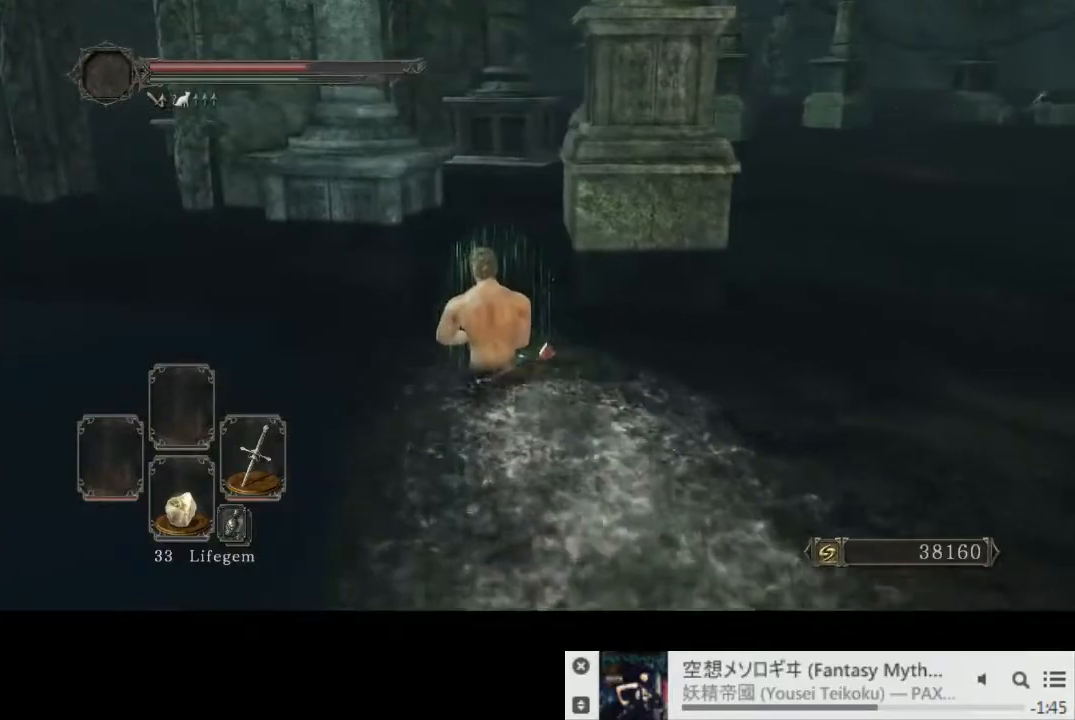
{"buttons": ["CIRCLE"], "left_stick": "up-left", "right_stick": "center", "events": []}
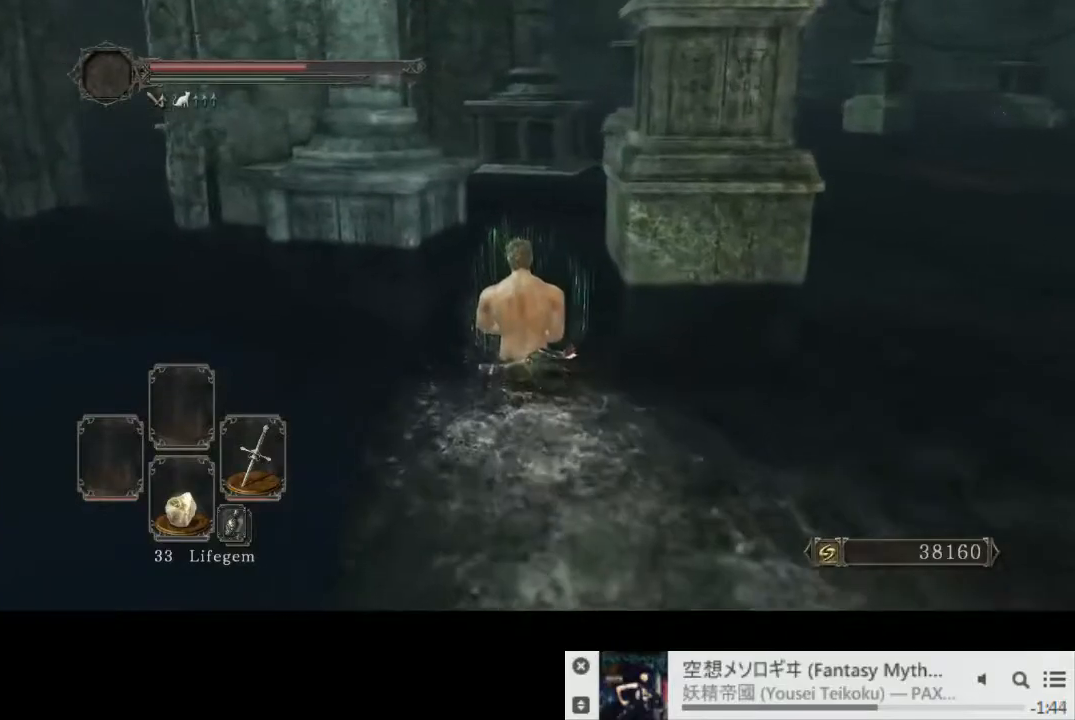
{"buttons": ["CIRCLE"], "left_stick": "up", "right_stick": "center", "events": [[33, "left_stick", "up"]]}
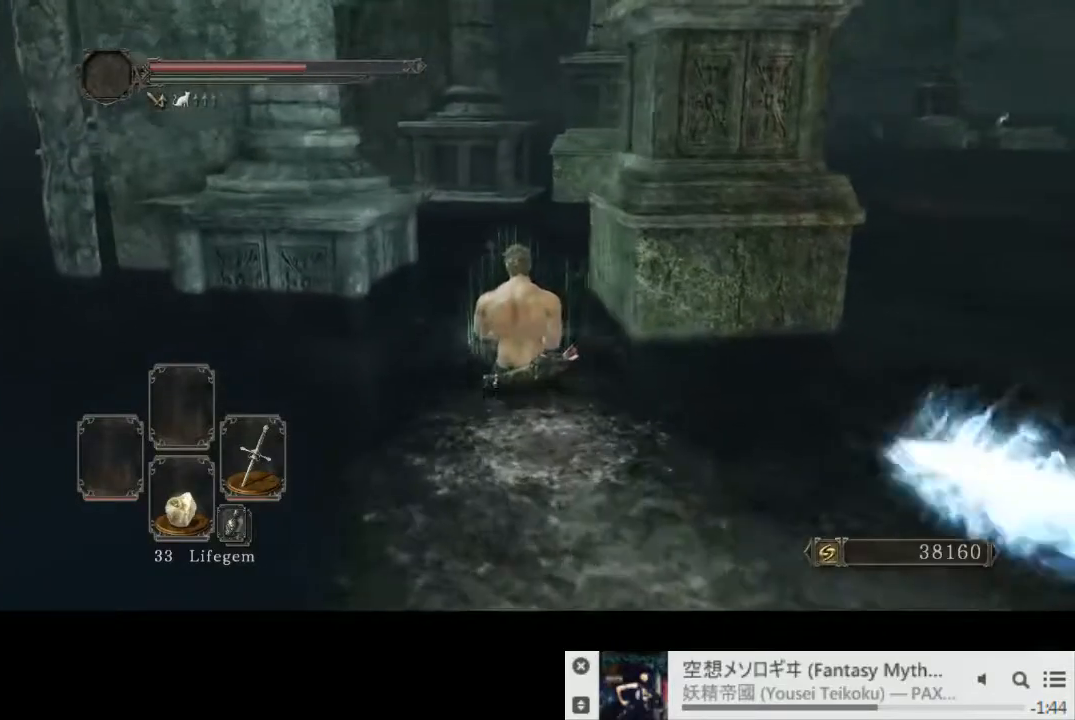
{"buttons": ["CIRCLE"], "left_stick": "up", "right_stick": "down-right", "events": [[217, "right_stick", "down-right"]]}
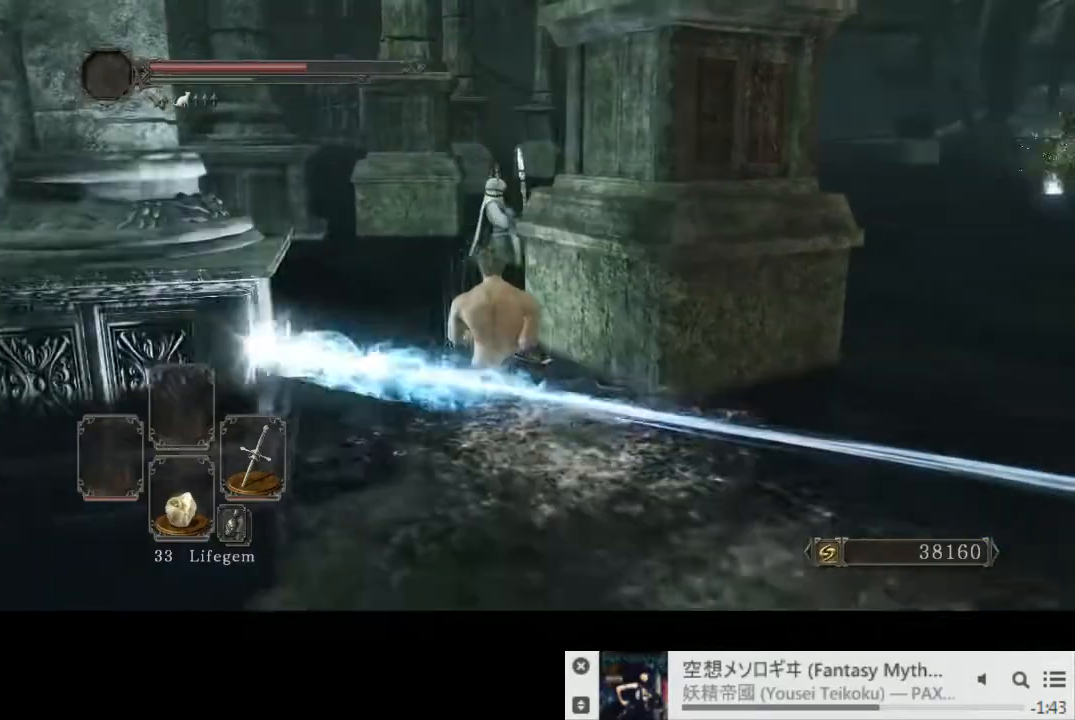
{"buttons": [], "left_stick": "up", "right_stick": "left", "events": [[33, "right_stick", "center"], [183, "CIRCLE", "up"], [367, "right_stick", "left"]]}
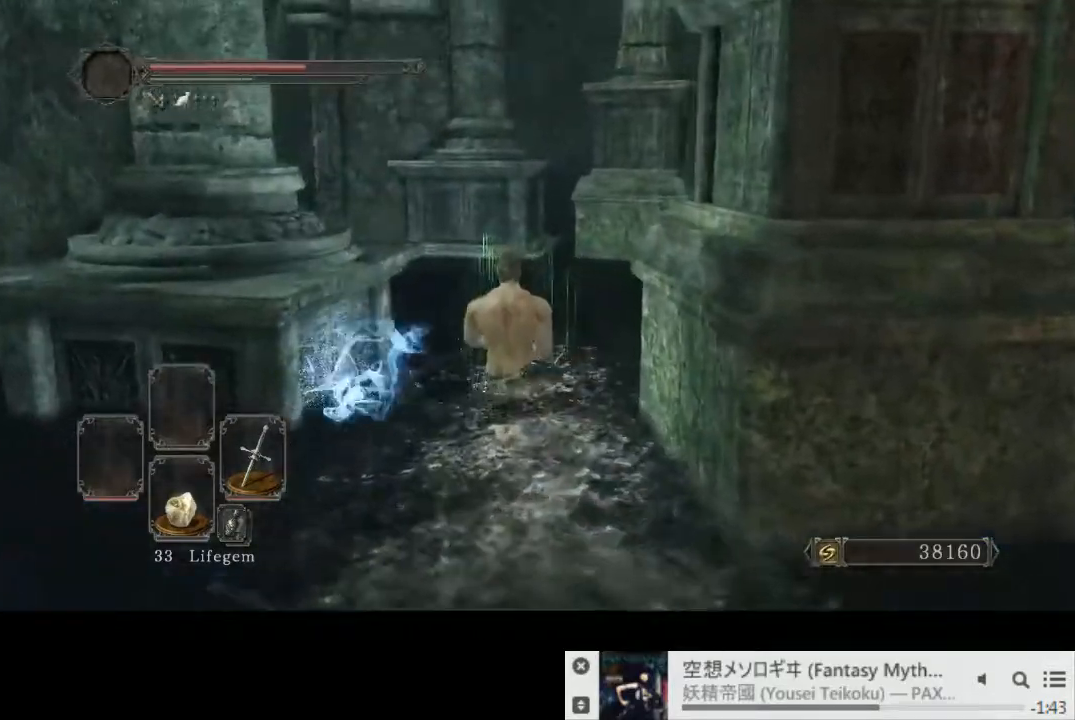
{"buttons": [], "left_stick": "up", "right_stick": "left", "events": []}
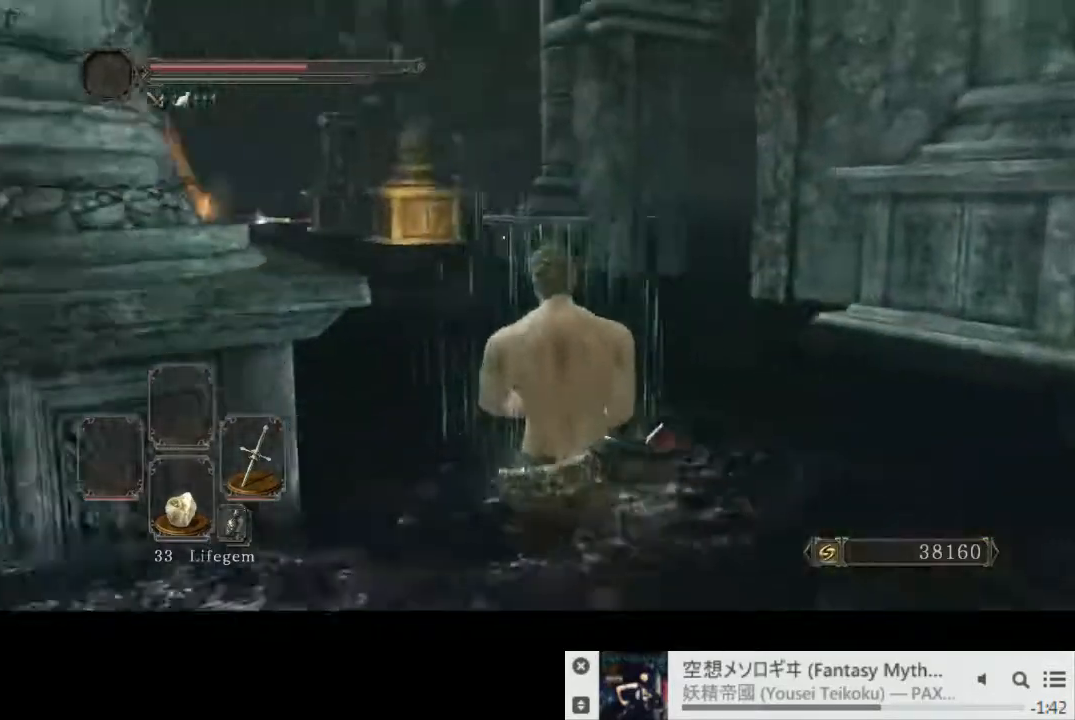
{"buttons": ["CIRCLE"], "left_stick": "up", "right_stick": "down-left", "events": [[17, "CIRCLE", "down"], [267, "right_stick", "down-left"]]}
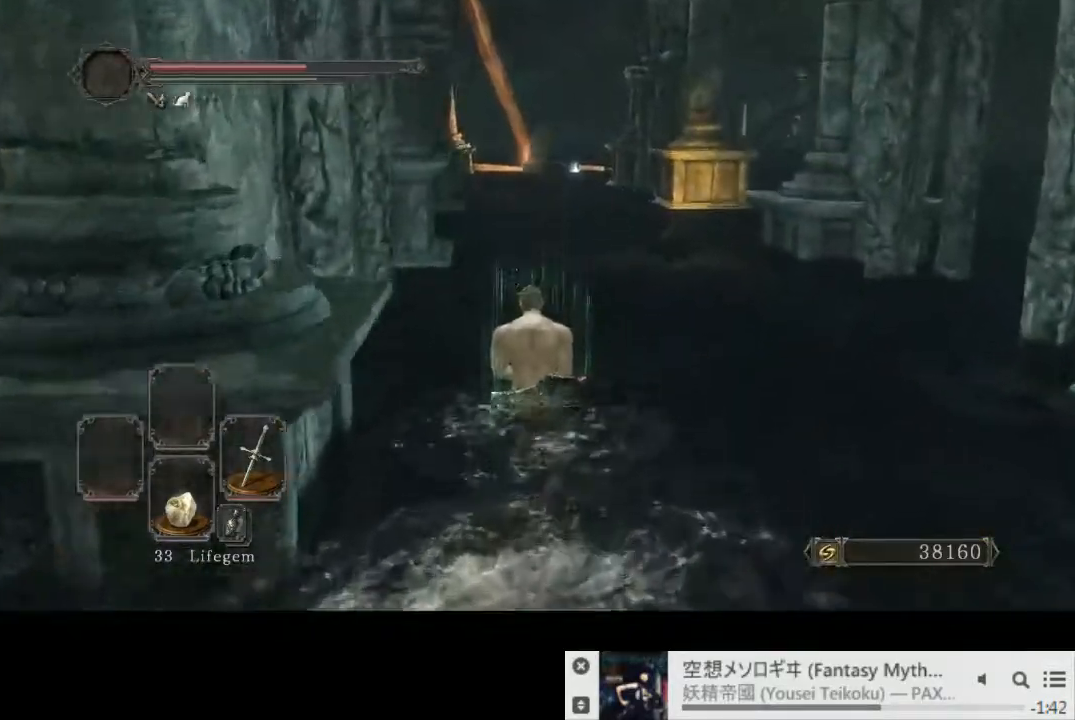
{"buttons": ["CIRCLE"], "left_stick": "up", "right_stick": "center", "events": [[200, "right_stick", "center"]]}
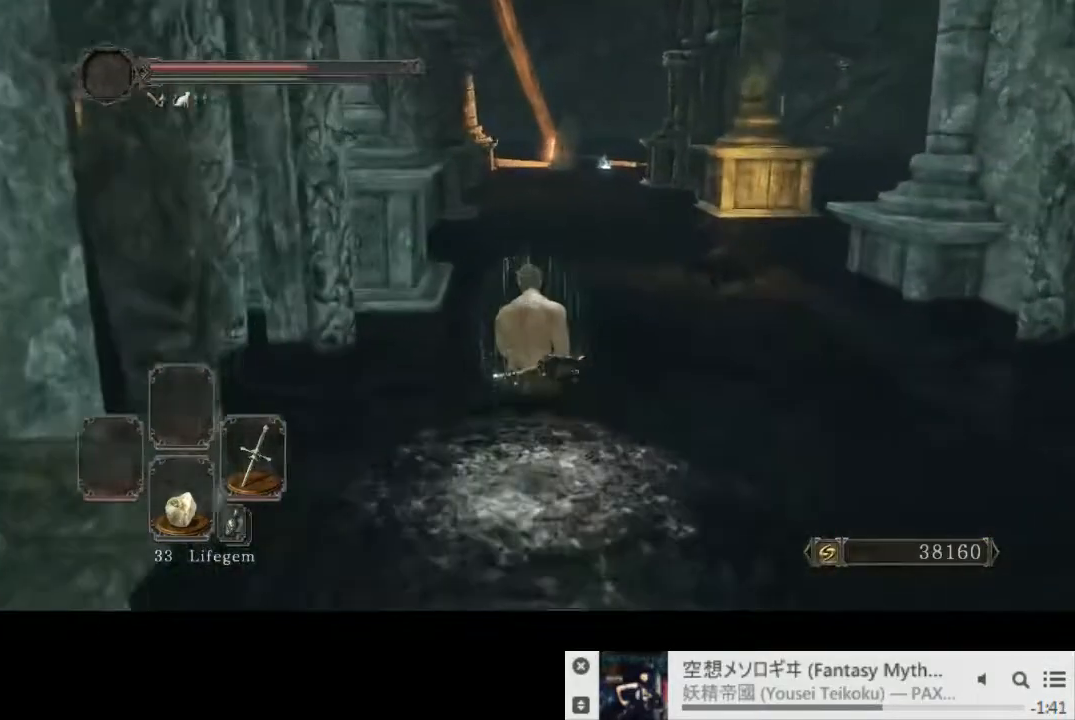
{"buttons": ["CIRCLE"], "left_stick": "up", "right_stick": "center", "events": []}
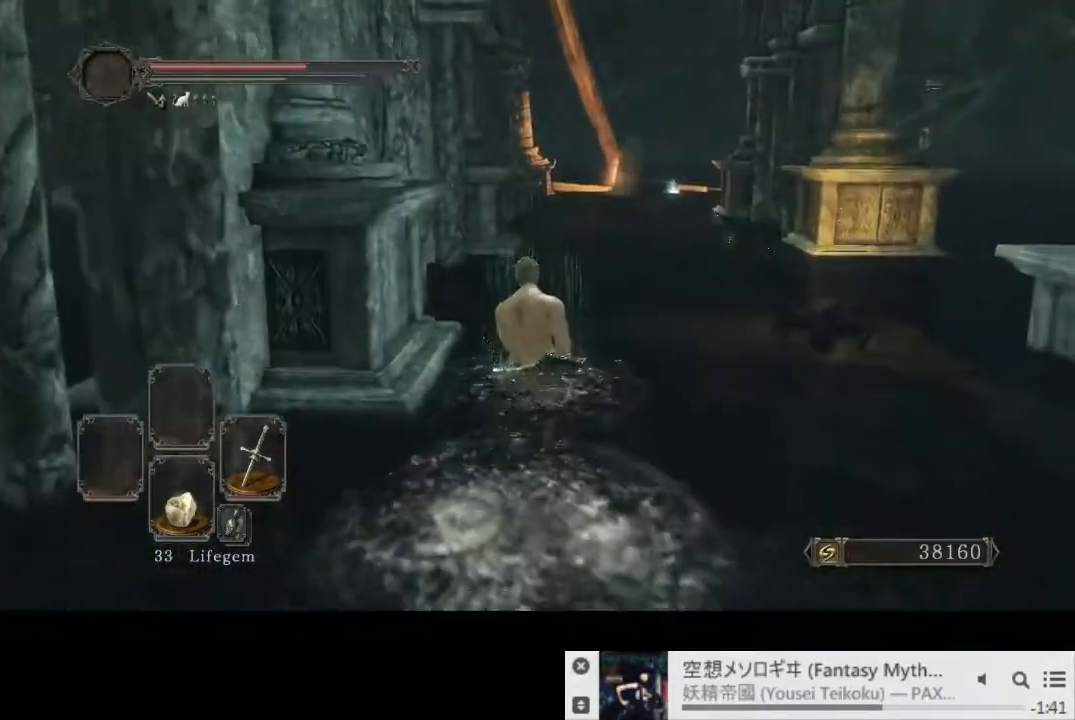
{"buttons": ["CIRCLE"], "left_stick": "up", "right_stick": "center", "events": []}
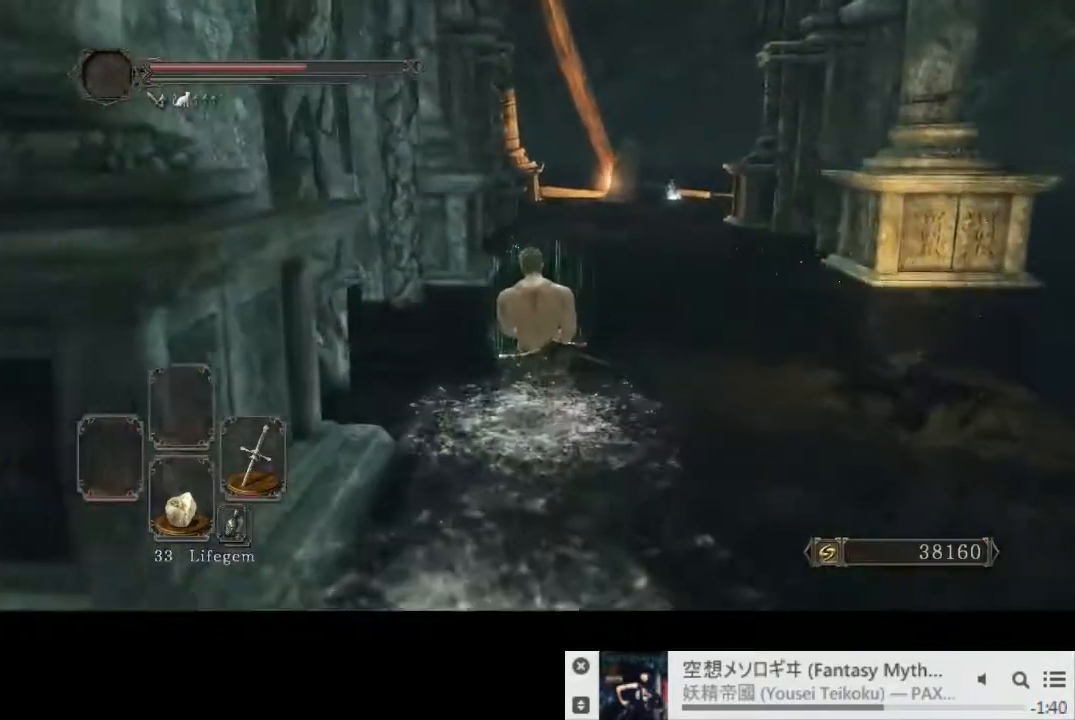
{"buttons": ["CIRCLE", "DPAD_DOWN"], "left_stick": "up", "right_stick": "center", "events": [[433, "DPAD_DOWN", "down"]]}
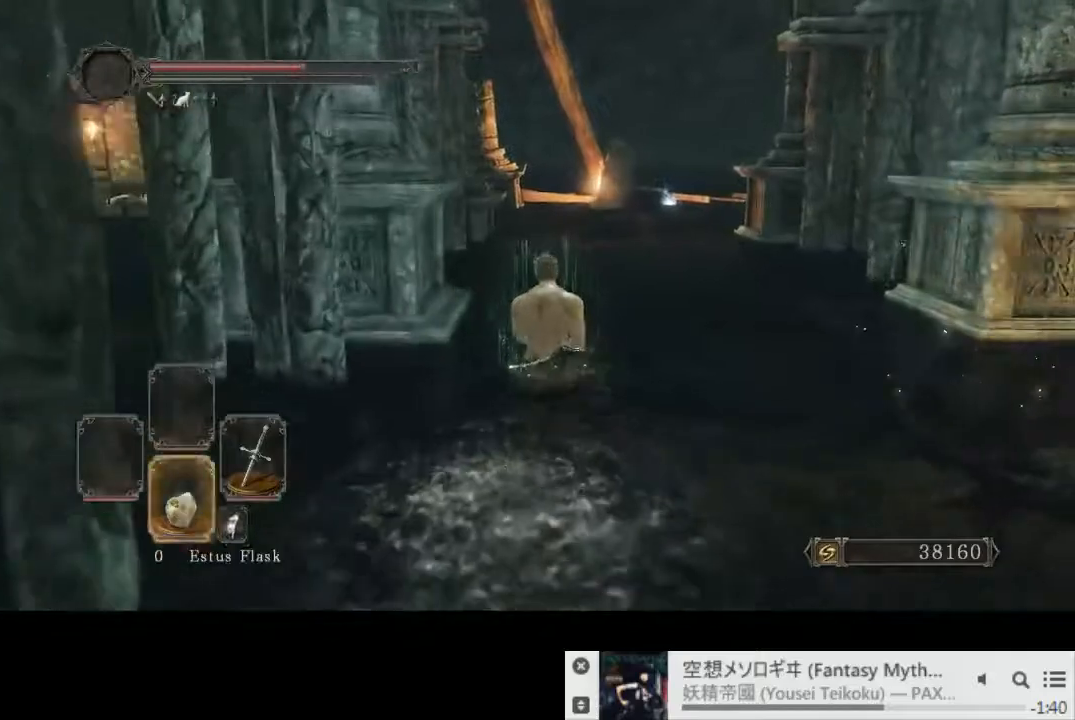
{"buttons": ["CIRCLE"], "left_stick": "up", "right_stick": "center"}
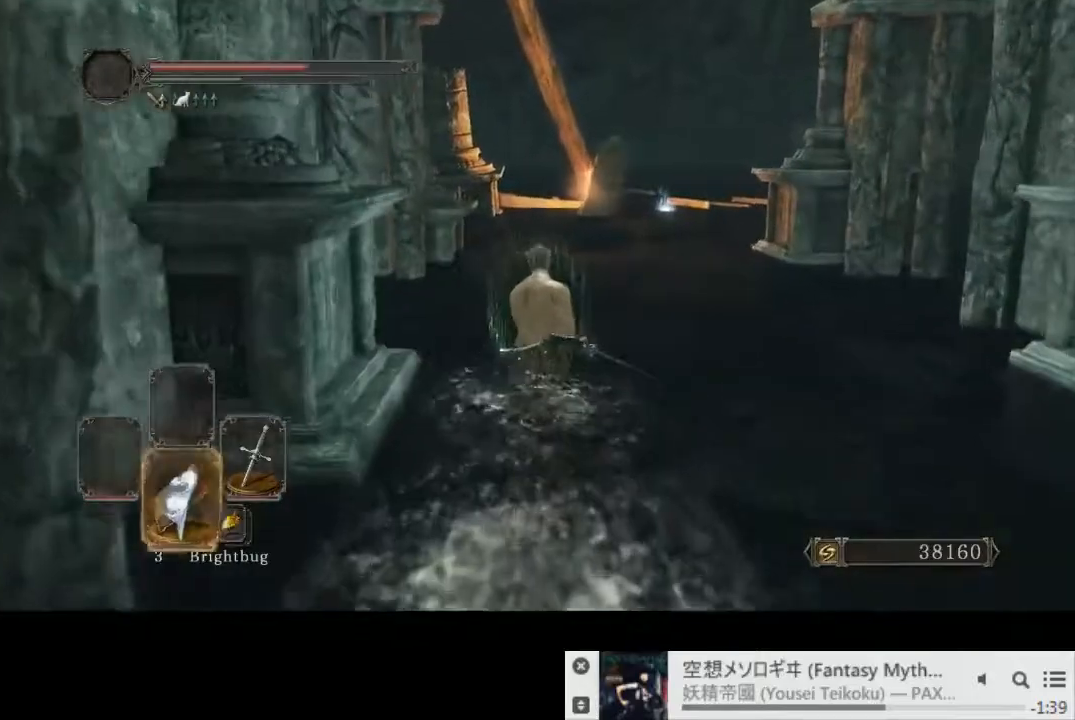
{"buttons": ["CIRCLE"], "left_stick": "up", "right_stick": "left", "events": [[100, "right_stick", "left"], [267, "DPAD_DOWN", "down"], [333, "DPAD_DOWN", "up"], [367, "right_stick", "center"], [483, "right_stick", "left"]]}
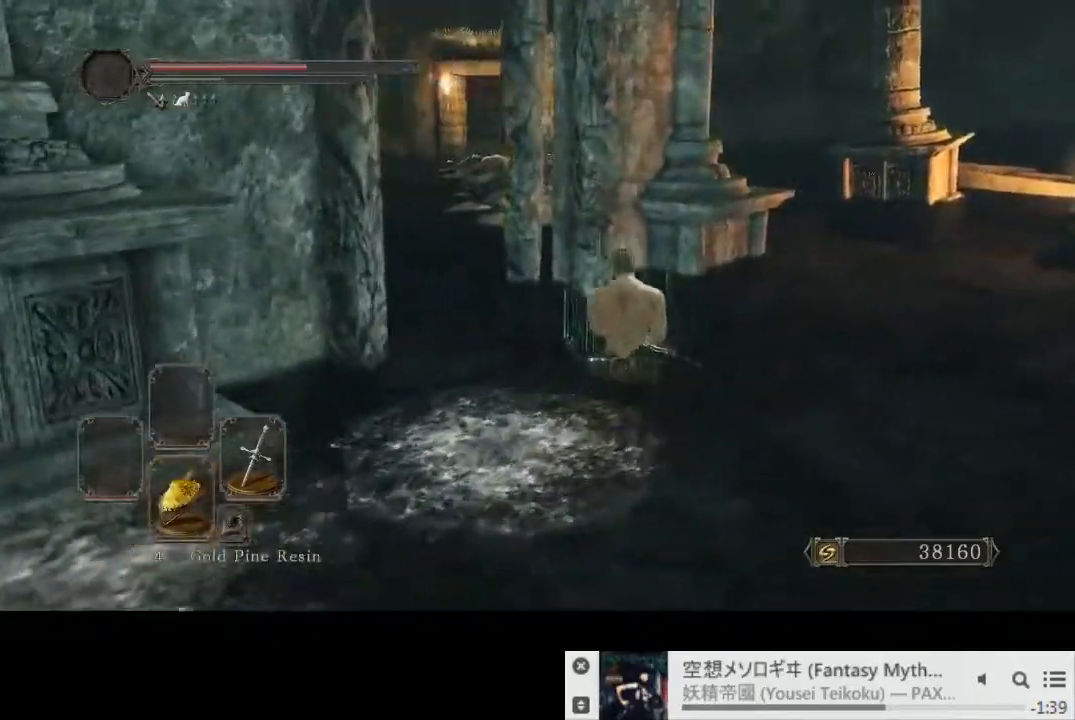
{"buttons": ["CIRCLE"], "left_stick": "up", "right_stick": "center", "events": [[217, "right_stick", "center"]]}
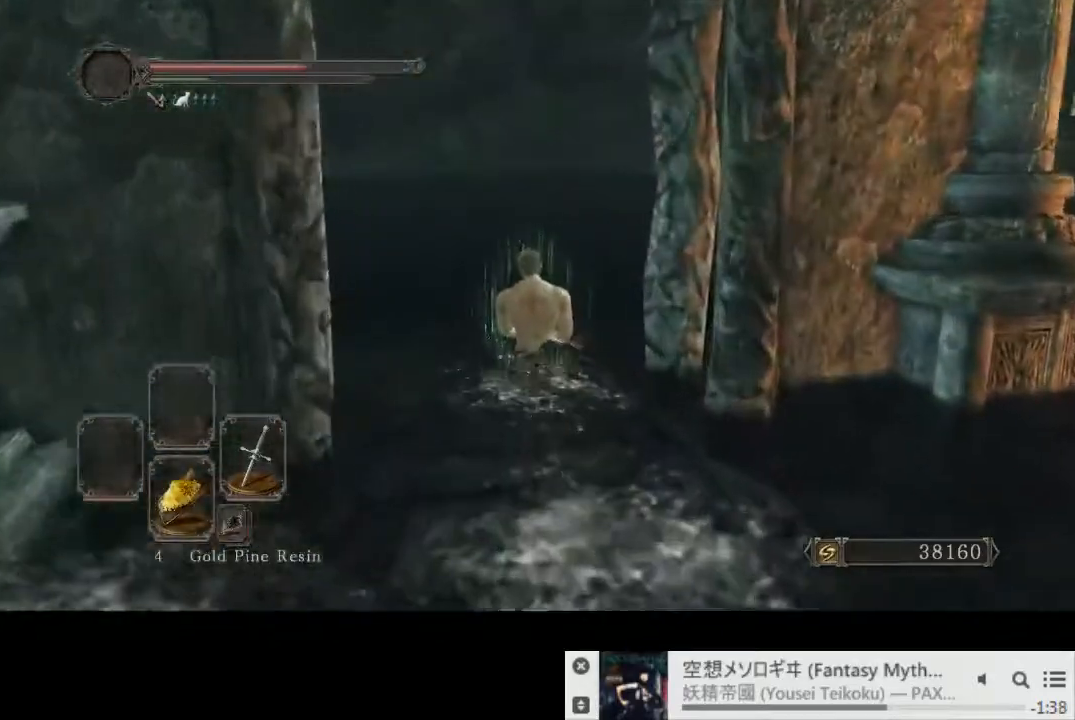
{"buttons": [], "left_stick": "up", "right_stick": "right", "events": [[33, "right_stick", "right"], [150, "CIRCLE", "up"]]}
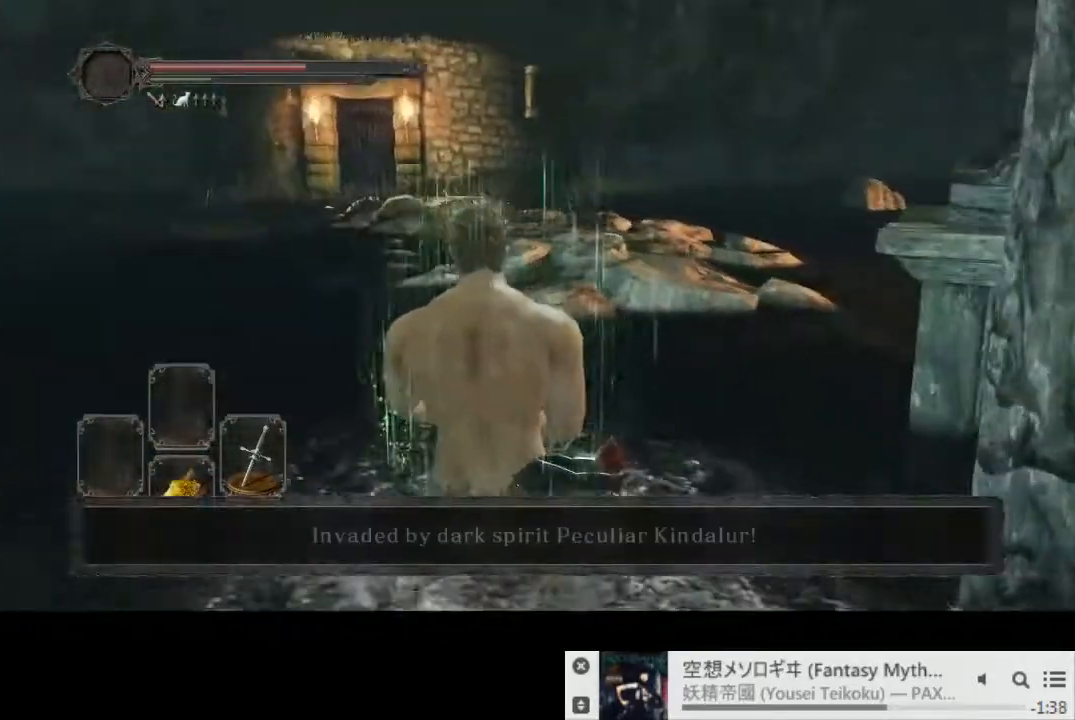
{"buttons": ["CIRCLE"], "left_stick": "up", "right_stick": "center", "events": [[200, "right_stick", "center"], [467, "CIRCLE", "down"]]}
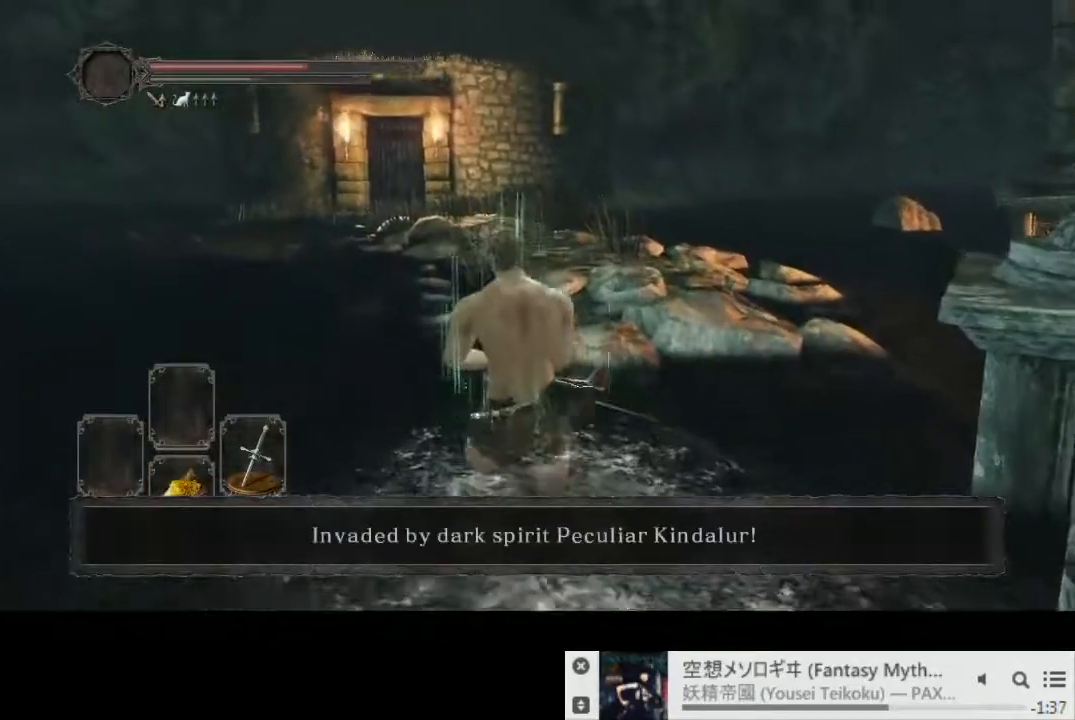
{"buttons": ["CIRCLE"], "left_stick": "up", "right_stick": "center", "events": []}
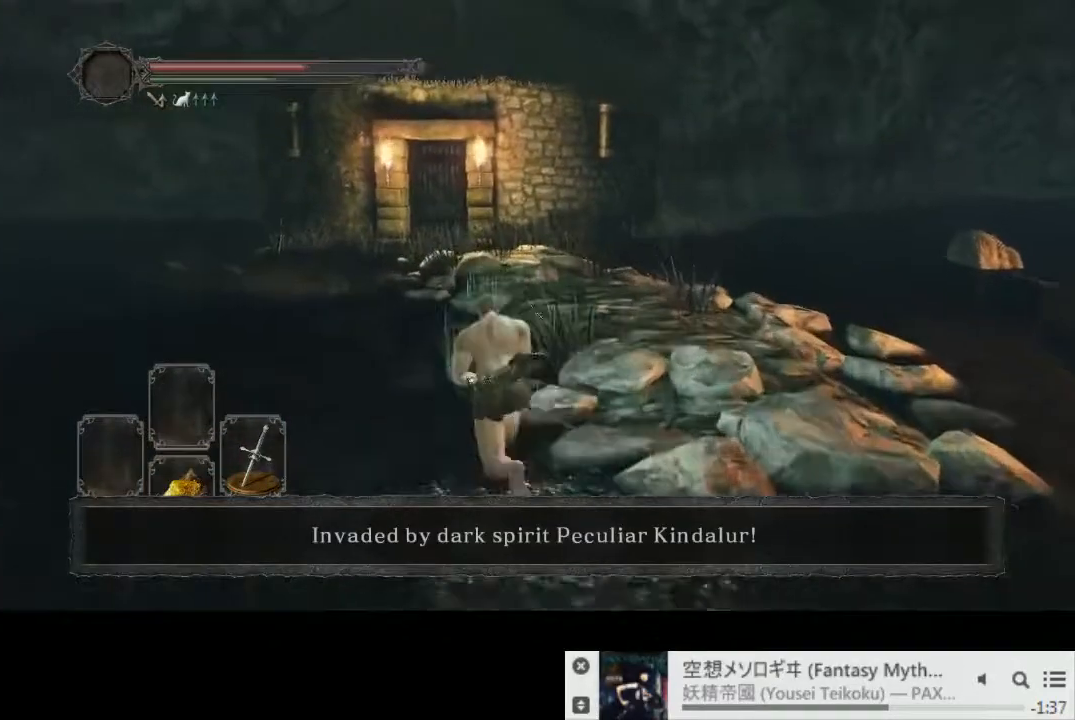
{"buttons": ["CIRCLE"], "left_stick": "up", "right_stick": "center", "events": []}
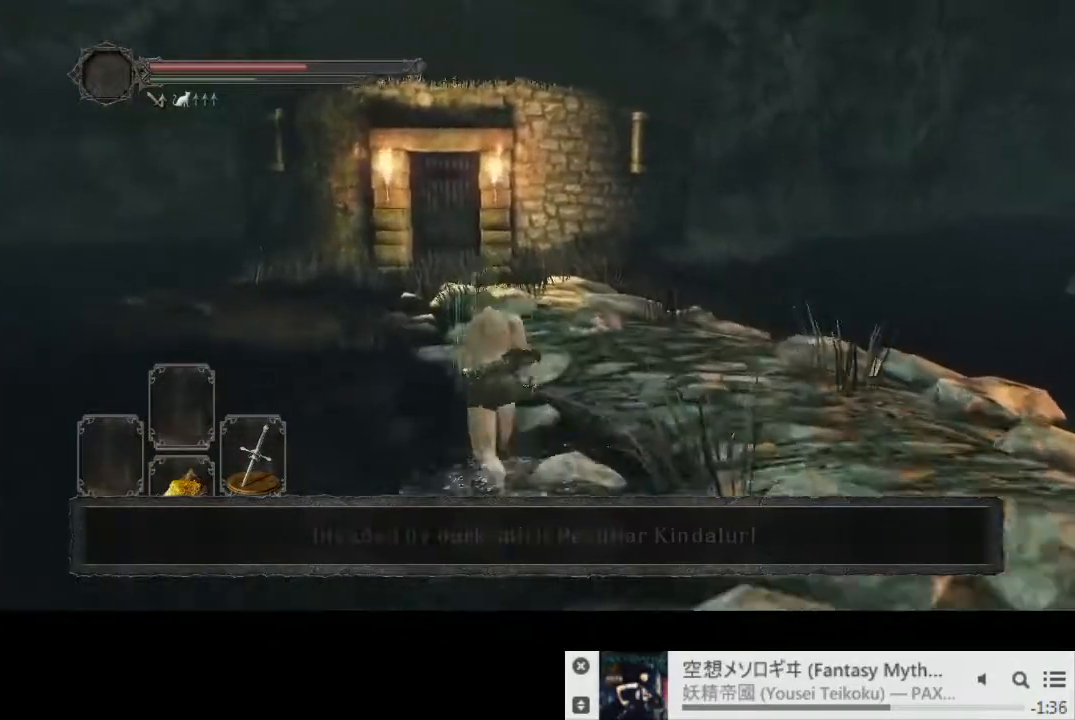
{"buttons": ["CIRCLE"], "left_stick": "up", "right_stick": "center", "events": []}
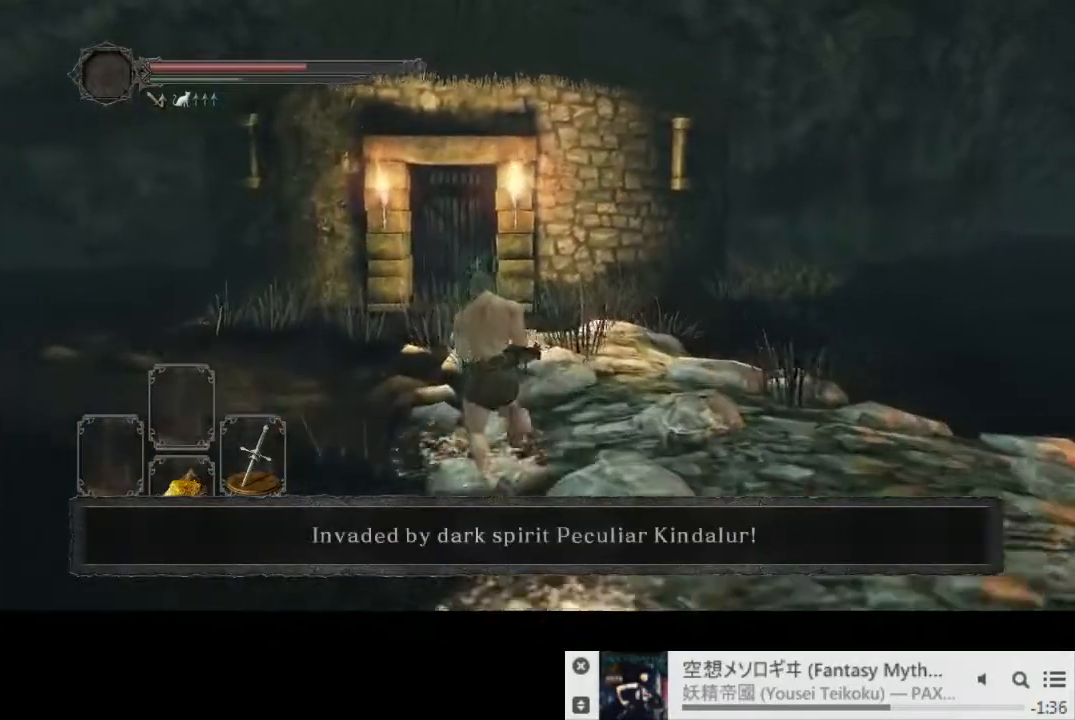
{"buttons": ["CIRCLE"], "left_stick": "up", "right_stick": "down-right", "events": [[200, "right_stick", "down-right"]]}
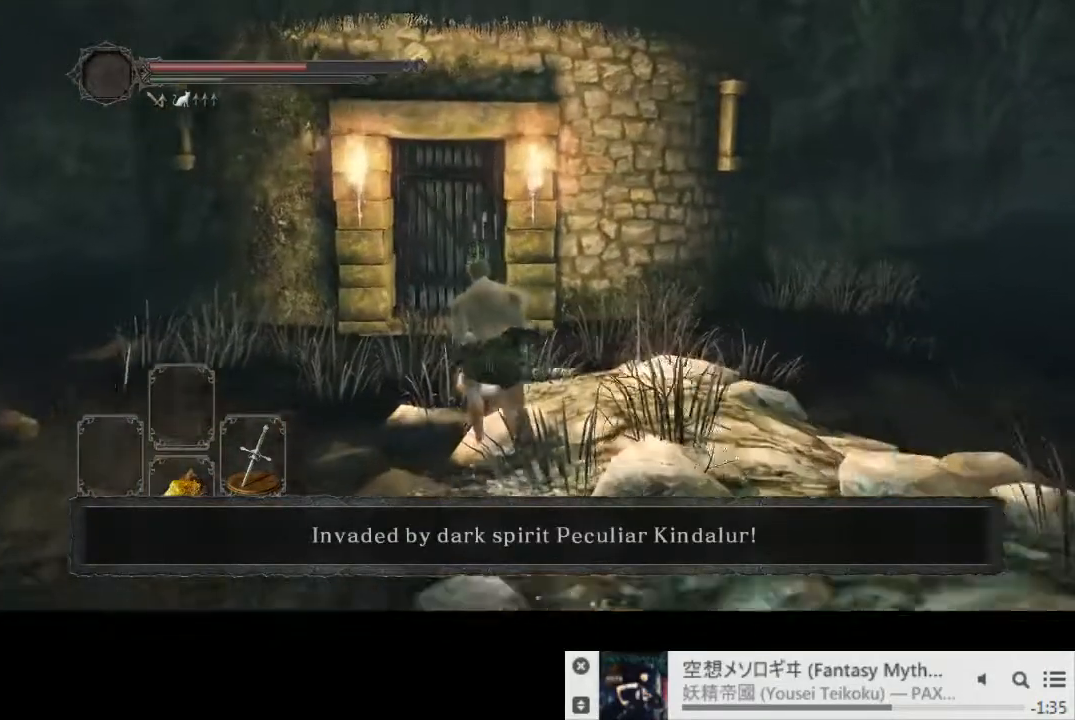
{"buttons": ["CIRCLE"], "left_stick": "up", "right_stick": "center", "events": [[367, "right_stick", "center"]]}
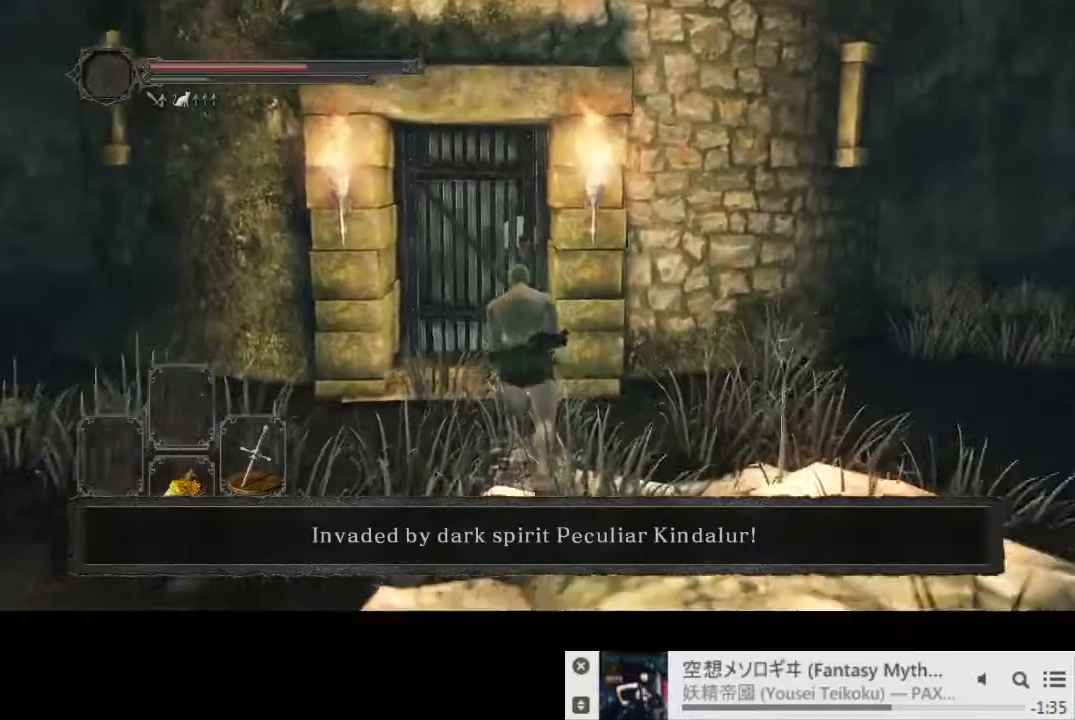
{"buttons": [], "left_stick": "up", "right_stick": "center", "events": [[433, "CIRCLE", "up"], [433, "CROSS", "down"], [500, "CROSS", "up"]]}
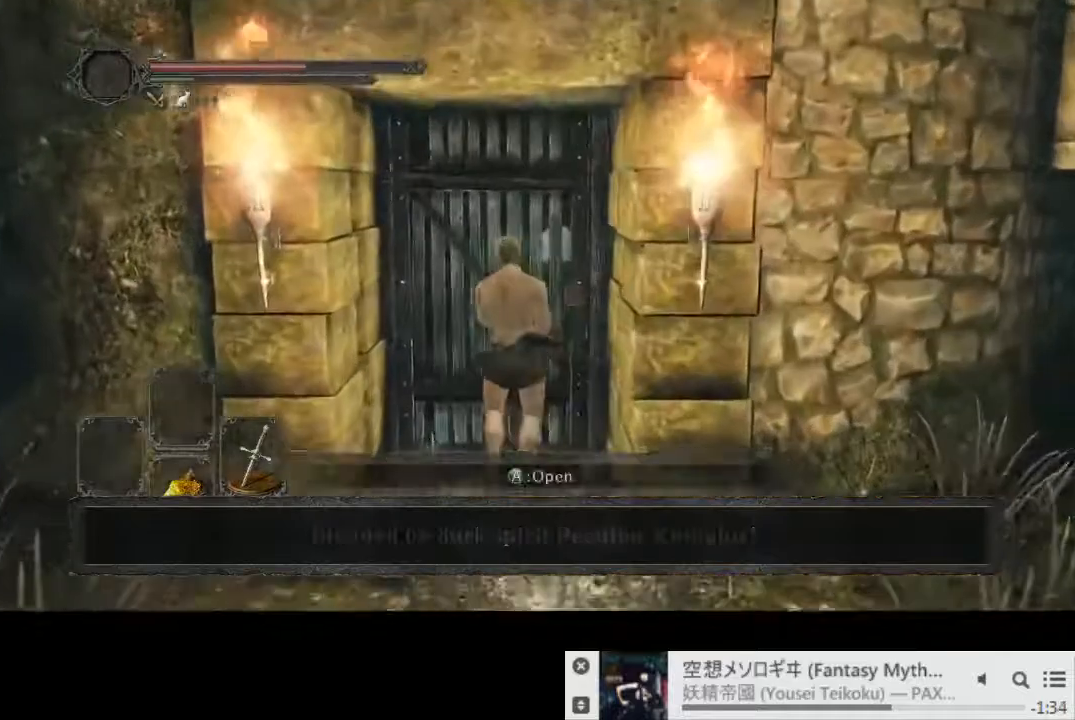
{"buttons": [], "left_stick": "up", "right_stick": "center", "events": []}